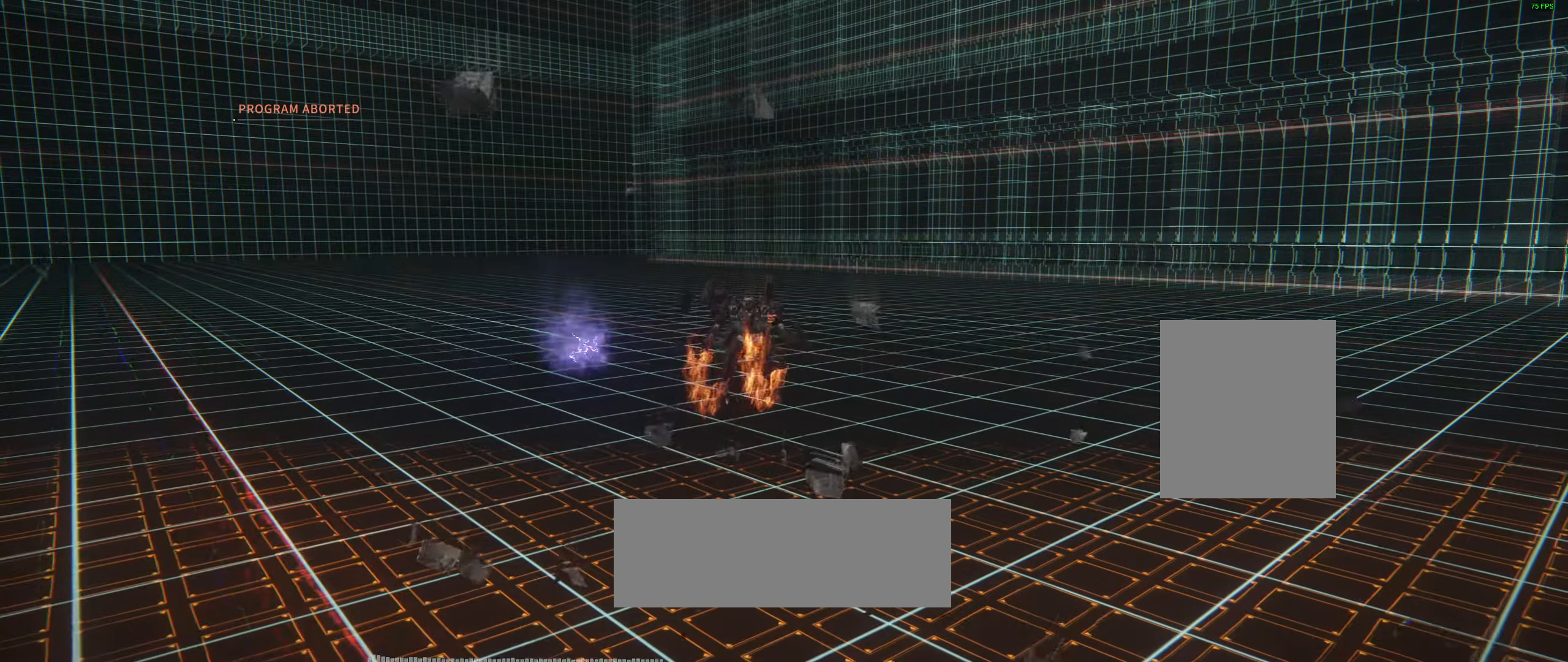
Gameplay with a controller (Xbox layout); each line is a JSON object with the inputs held at the frame after it. "events" lists button and stick changes between this image and that frame as [ms after this image, input, new state], when the widget could be followed in between. Not read: DPAD_DOWN DPAD_LEFT DPAD_RIGHT DPAD_UP HOME L1 L3 R1 R3 other_buttons right_stick.
{"buttons": [], "left_stick": "down", "events": [[100, "left_stick", "down"]]}
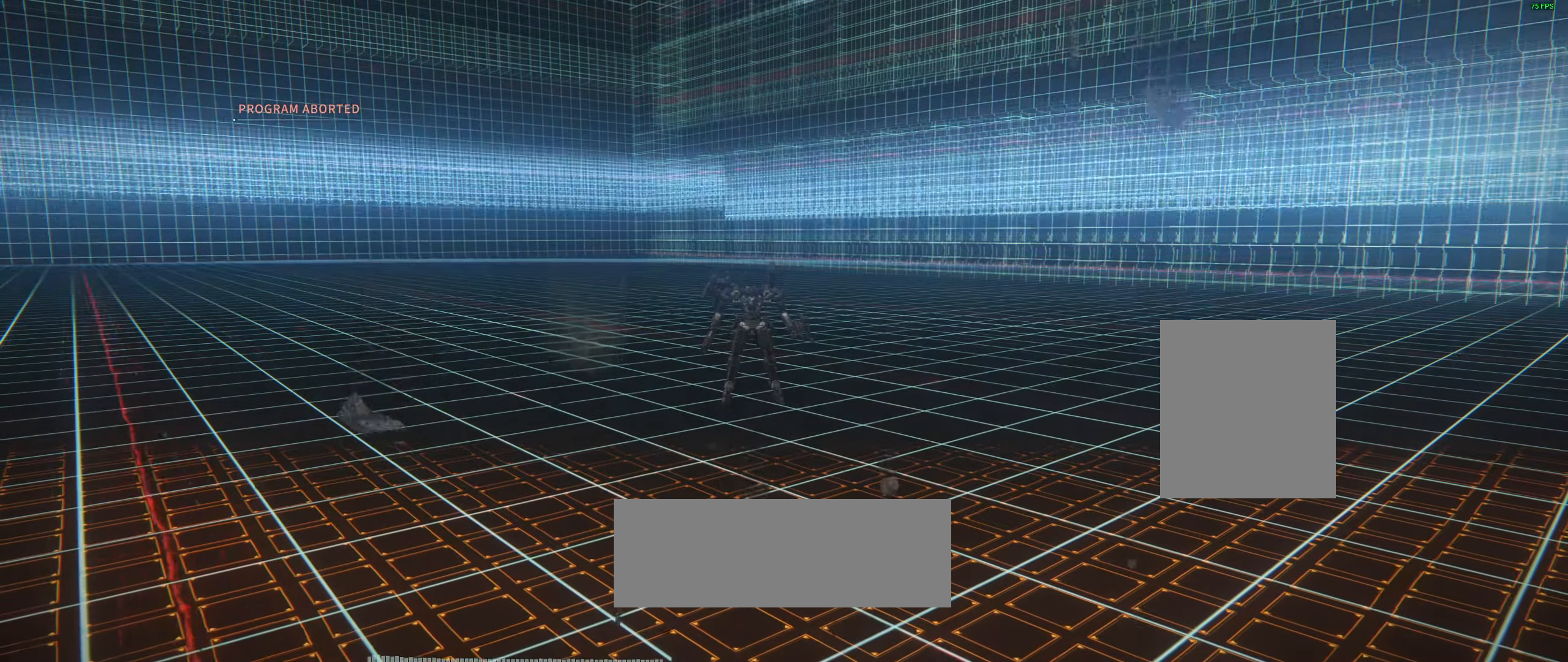
{"buttons": [], "left_stick": "center", "events": [[33, "left_stick", "center"]]}
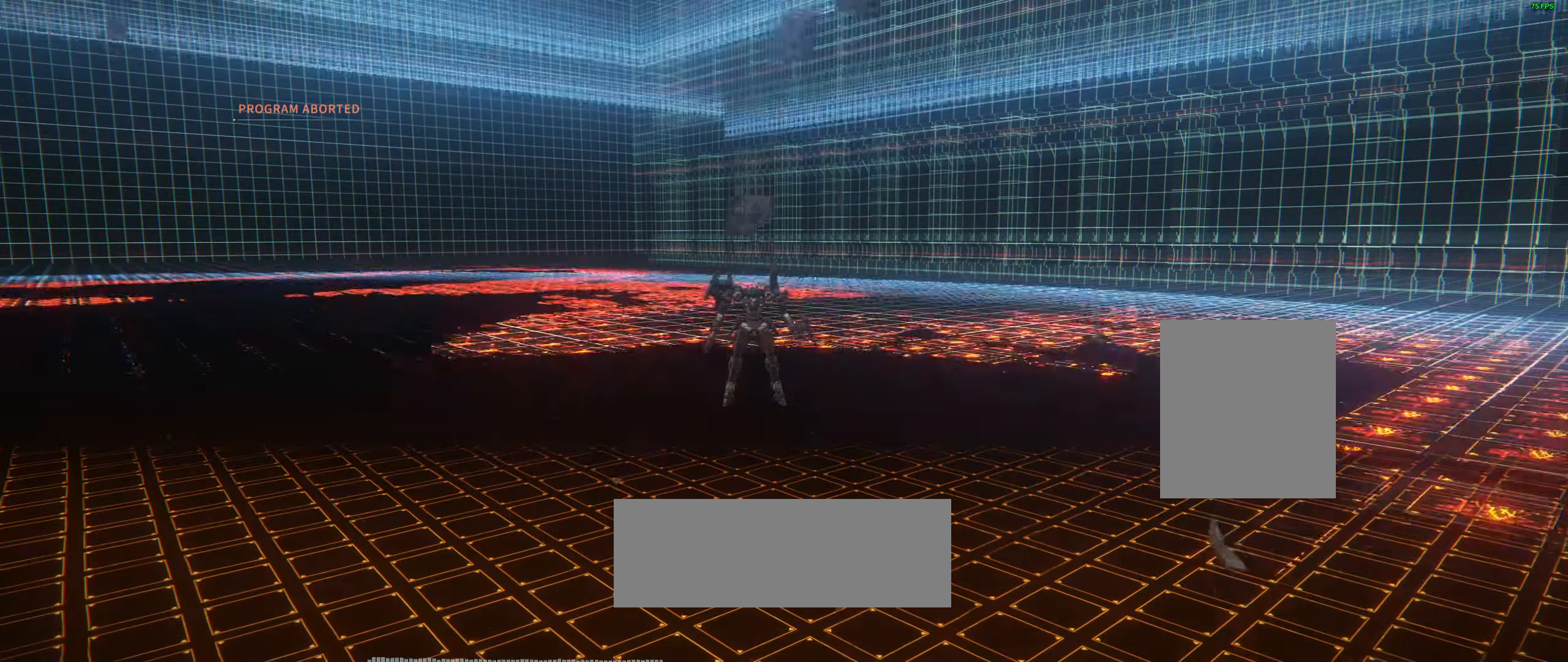
{"buttons": [], "left_stick": "center"}
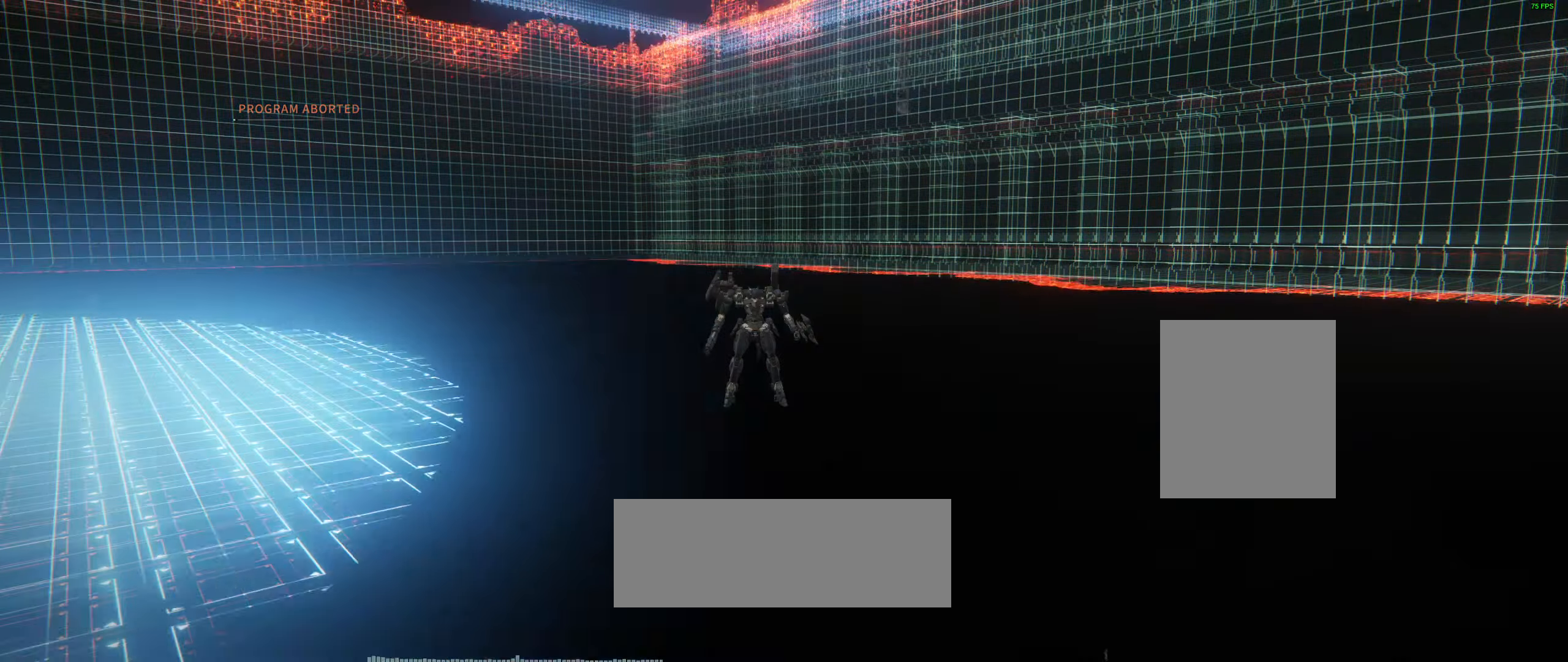
{"buttons": ["A"], "left_stick": "center", "events": [[450, "A", "down"]]}
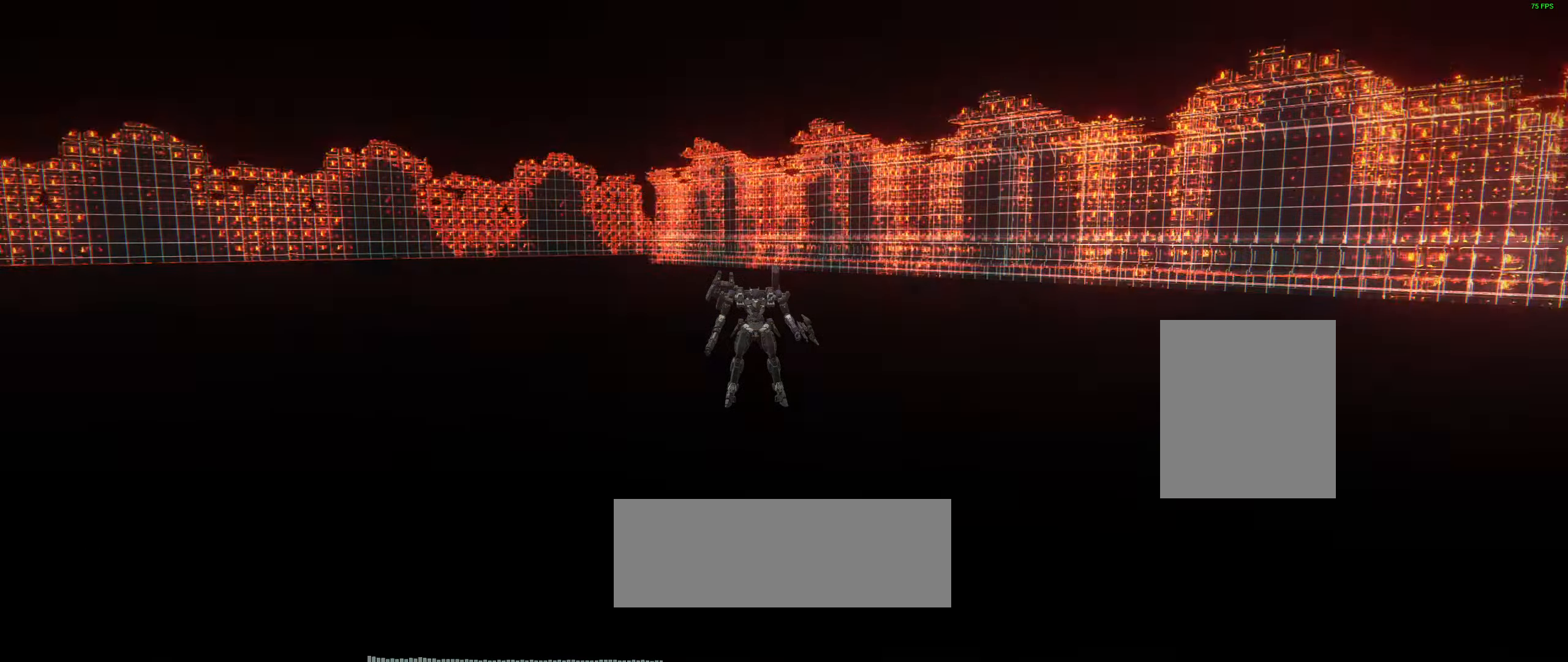
{"buttons": ["START"], "left_stick": "center", "events": [[66, "A", "up"], [416, "START", "down"]]}
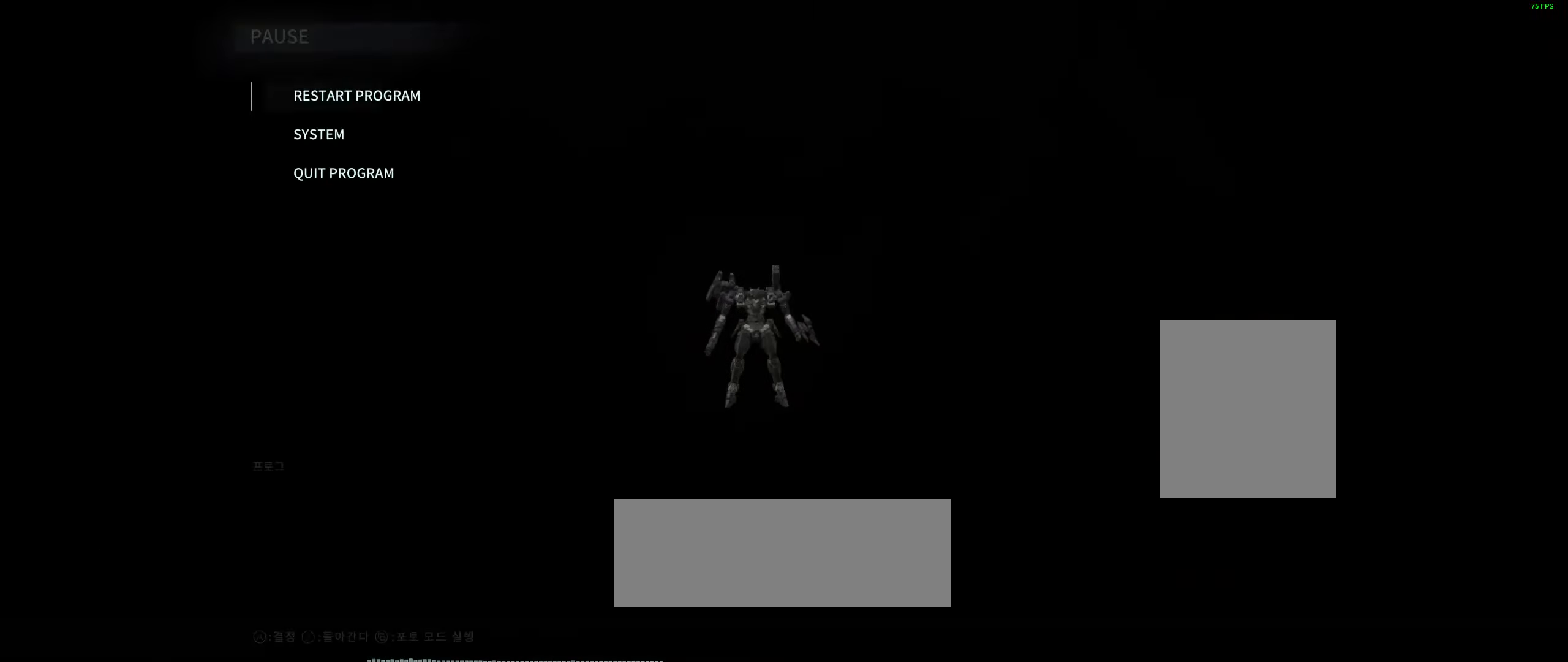
{"buttons": ["A"], "left_stick": "center", "events": [[100, "START", "up"], [500, "A", "down"]]}
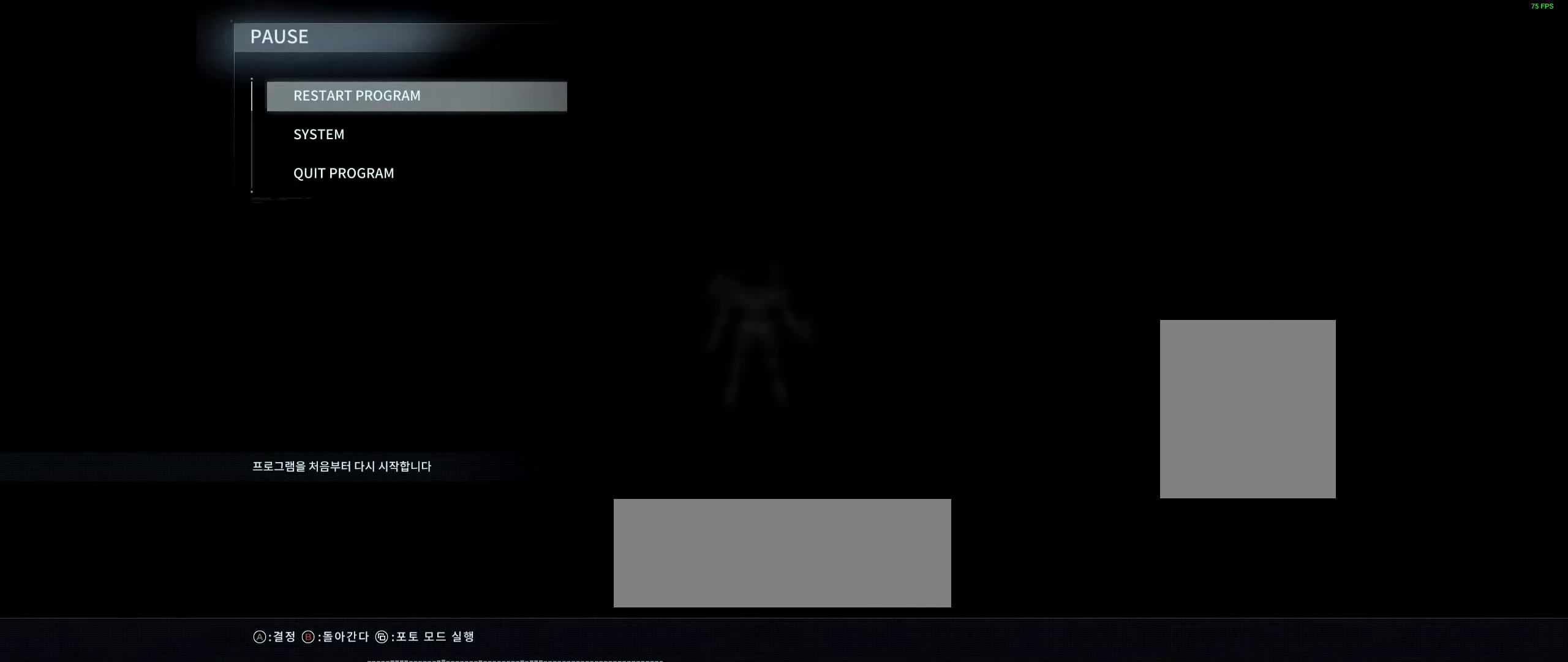
{"buttons": [], "left_stick": "center", "events": [[183, "A", "up"]]}